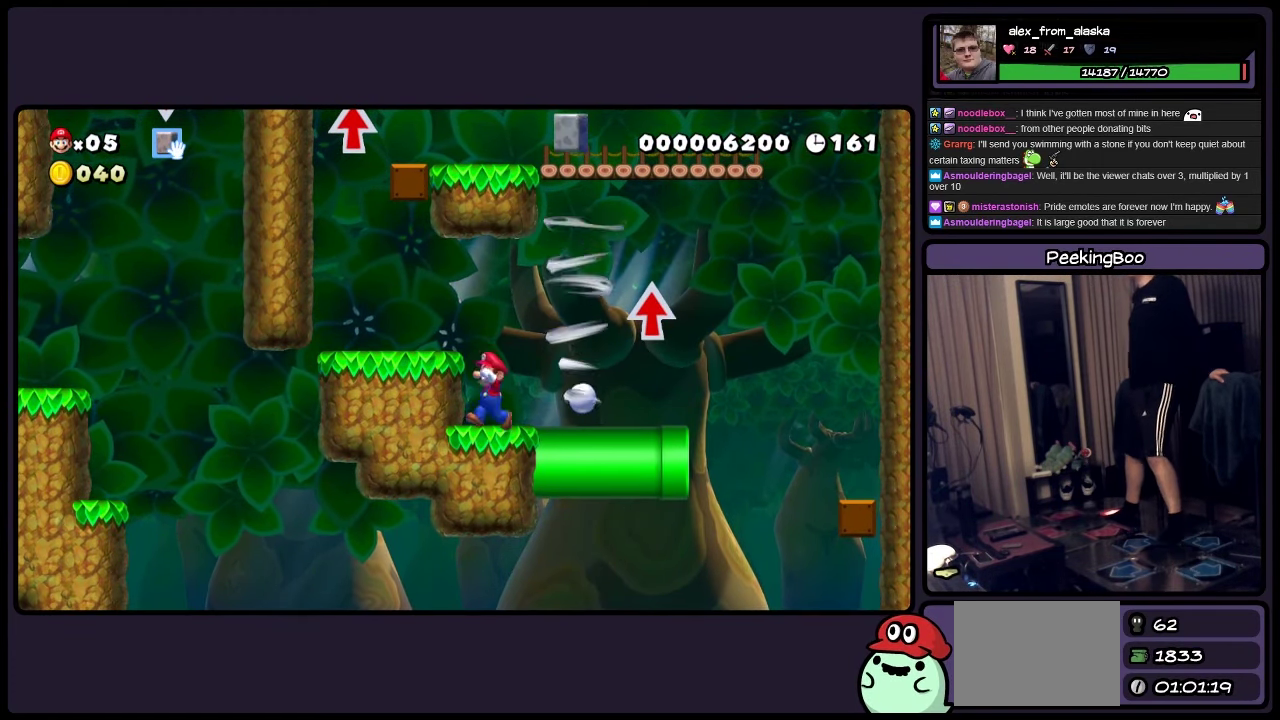
Gameplay with a controller (Nintendo layout); each line is a JSON object with the inputs held at the frame after it. "events" lists button and stick changes between this image and that frame as [ms after this image, input, new state], when the widget could be followed in between. Not read: L3 R3.
{"buttons": ["DPAD_LEFT"], "events": [[150, "A", "up"], [450, "DPAD_LEFT", "down"]]}
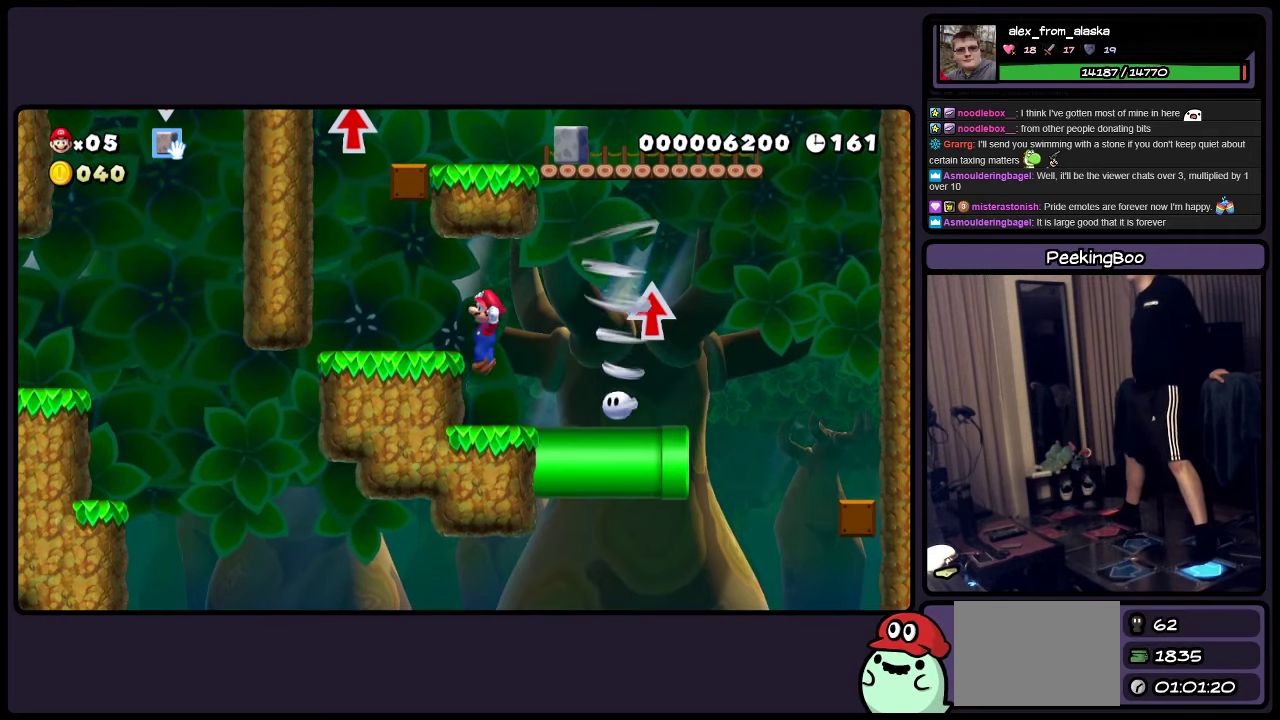
{"buttons": ["Y", "DPAD_LEFT"], "events": [[317, "Y", "down"]]}
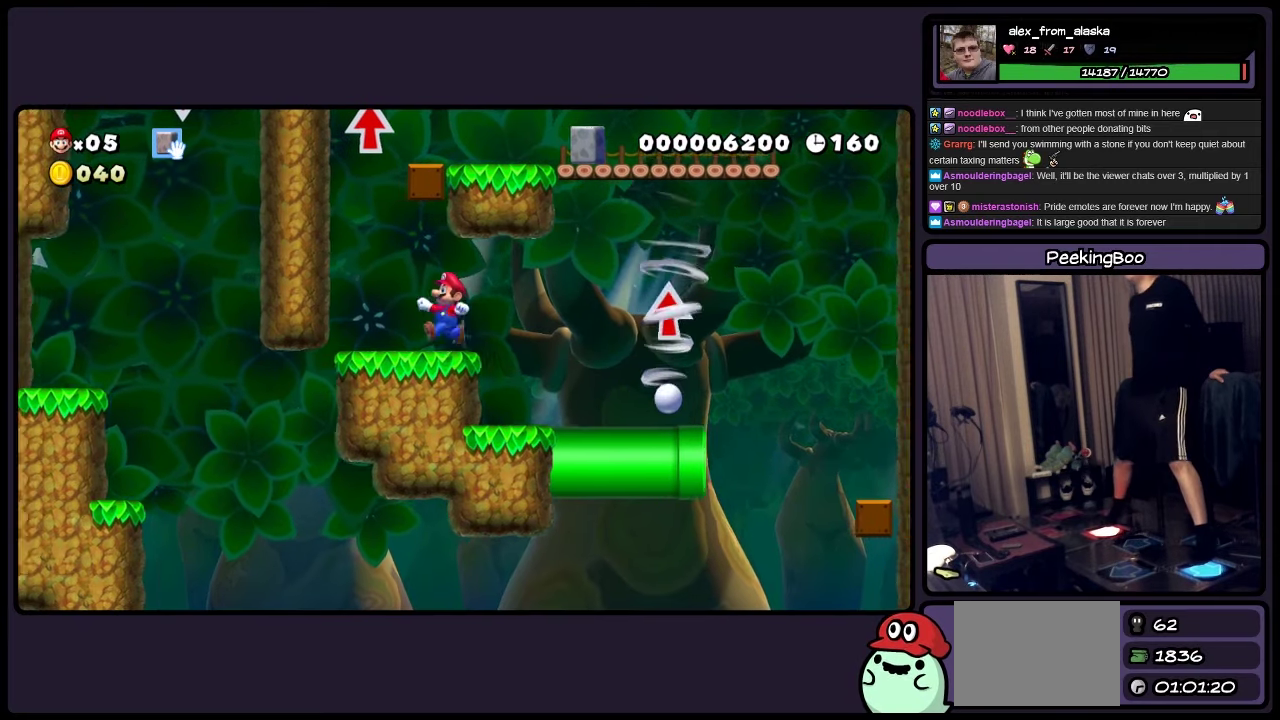
{"buttons": ["Y", "DPAD_LEFT"], "events": [[200, "A", "down"], [450, "A", "up"]]}
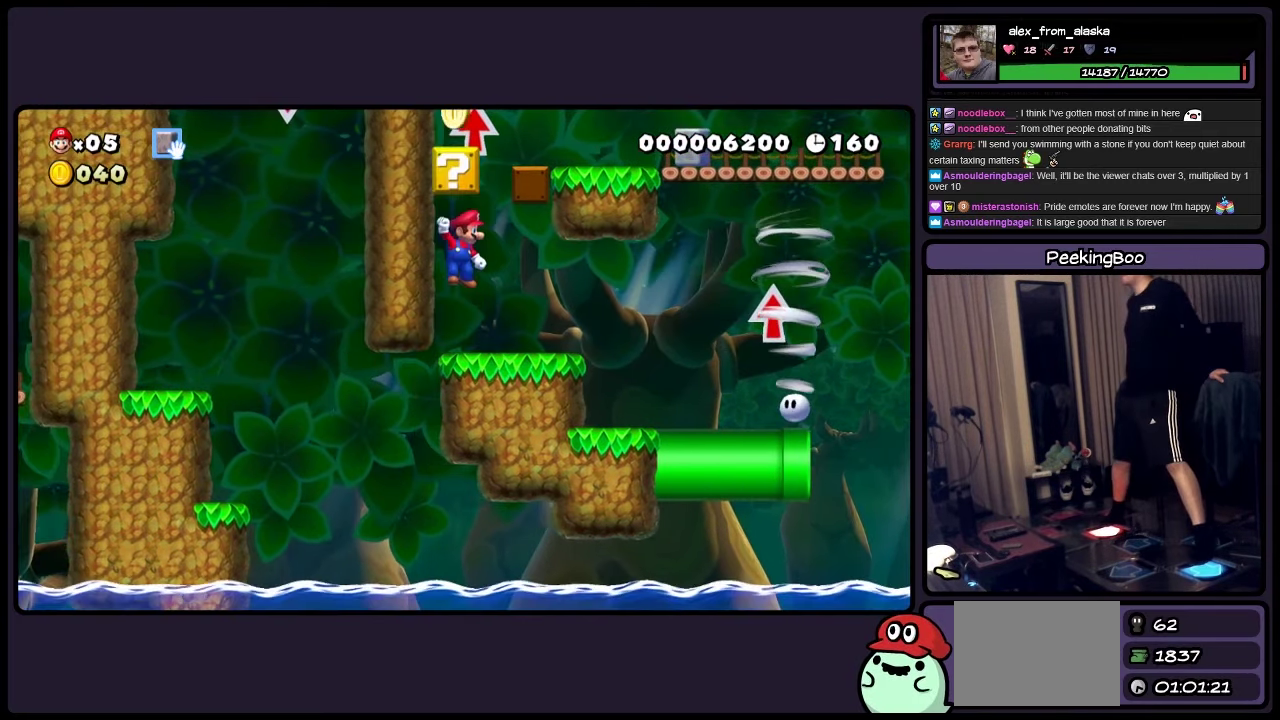
{"buttons": ["Y"], "events": [[283, "DPAD_LEFT", "up"], [317, "A", "down"], [400, "A", "up"]]}
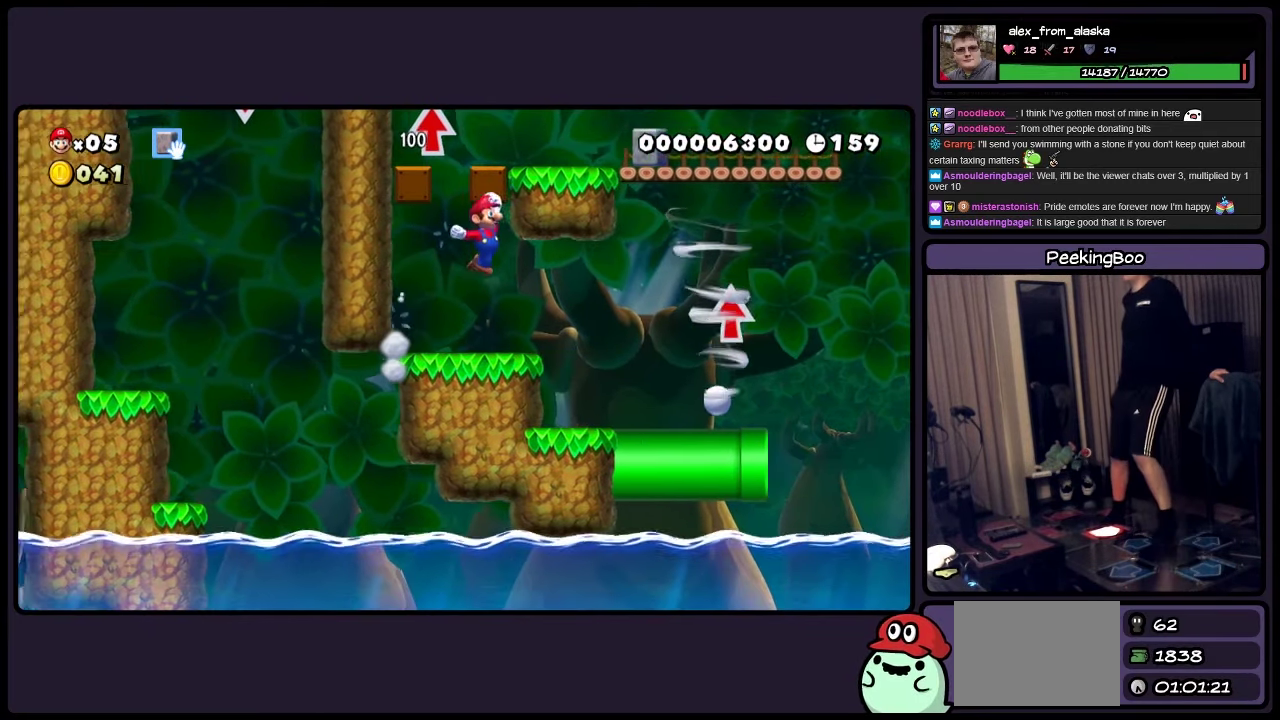
{"buttons": ["Y"], "events": []}
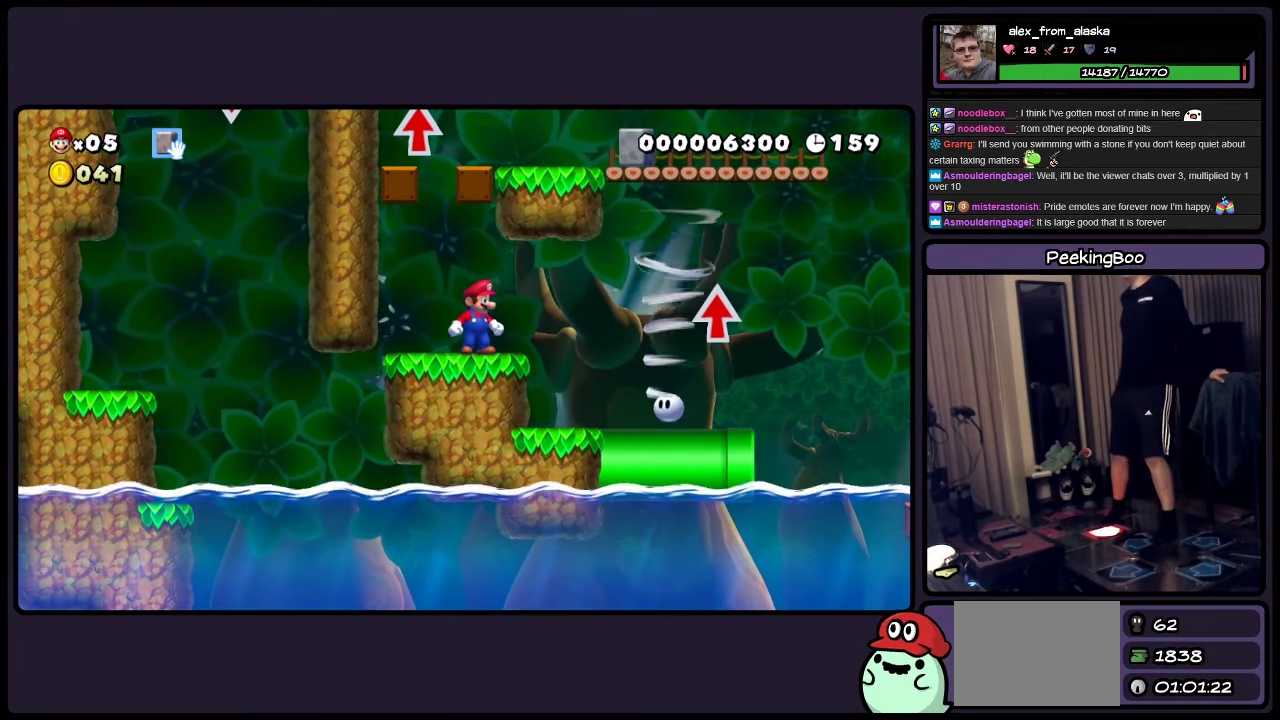
{"buttons": ["A", "Y", "DPAD_LEFT"], "events": [[283, "DPAD_LEFT", "down"], [483, "A", "down"]]}
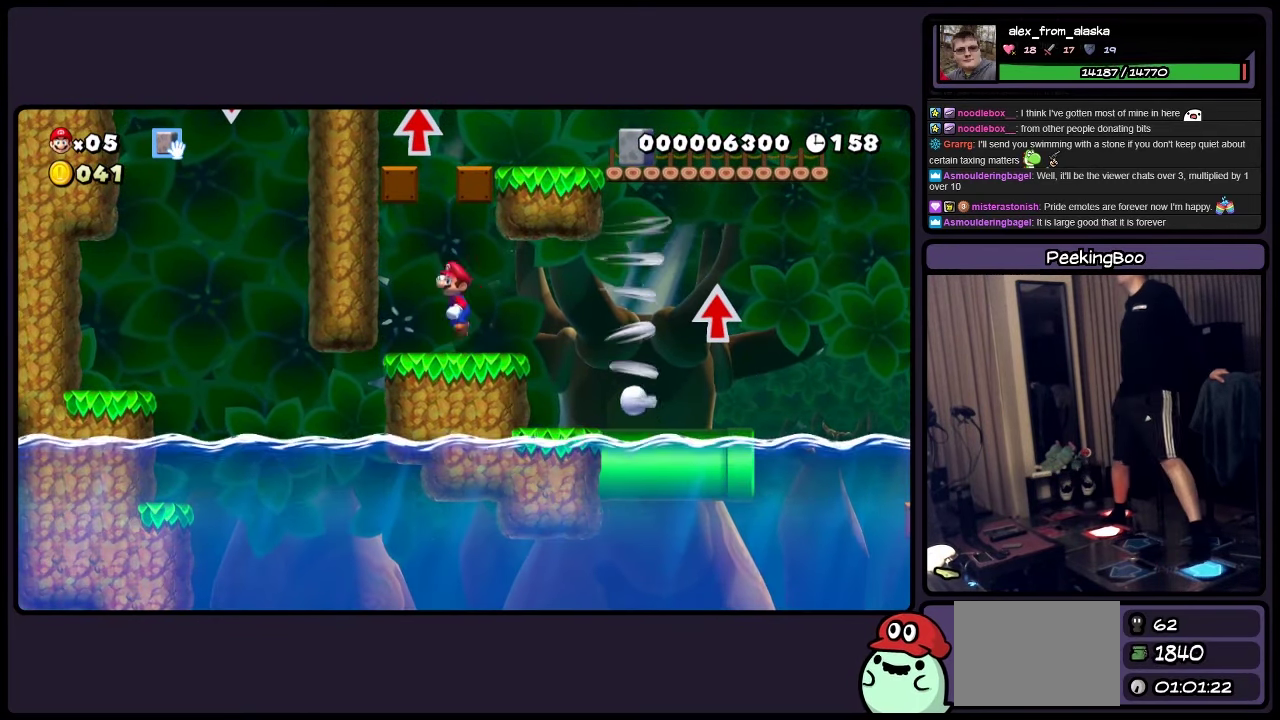
{"buttons": ["Y", "DPAD_RIGHT"], "events": [[117, "DPAD_LEFT", "up"], [367, "DPAD_RIGHT", "down"], [450, "A", "up"]]}
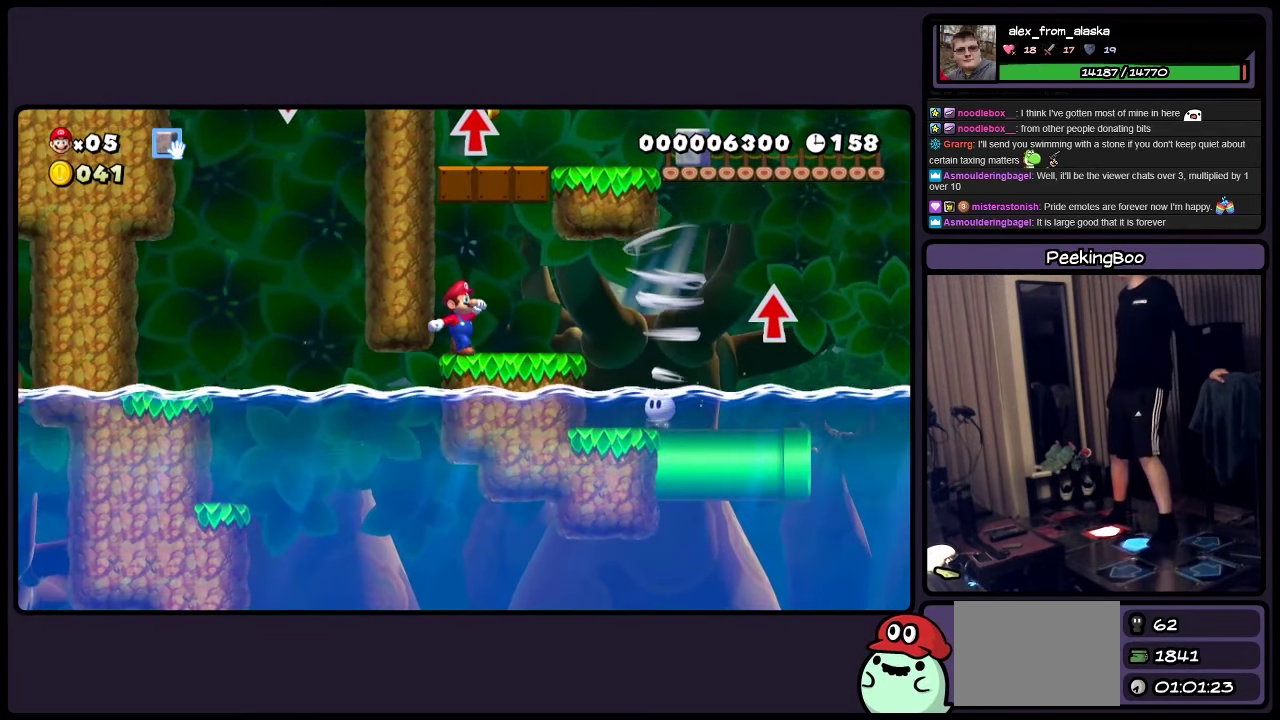
{"buttons": ["Y", "DPAD_RIGHT"], "events": []}
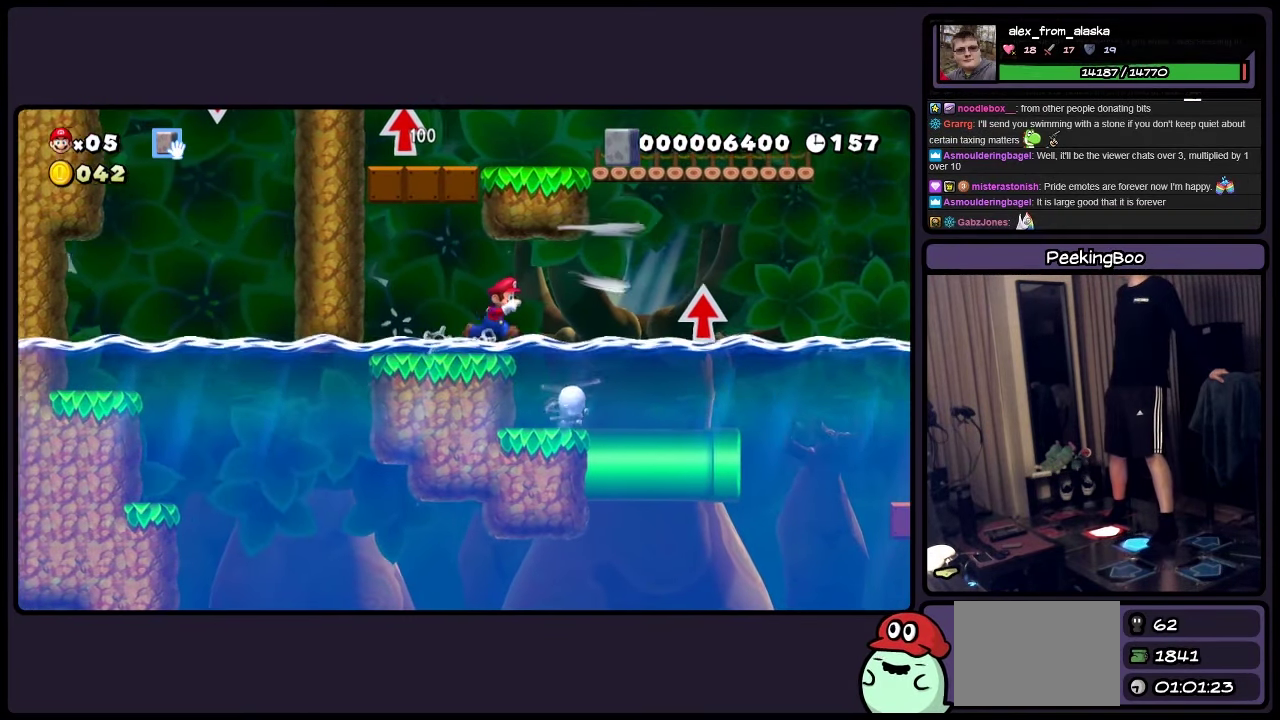
{"buttons": ["Y", "DPAD_RIGHT"], "events": []}
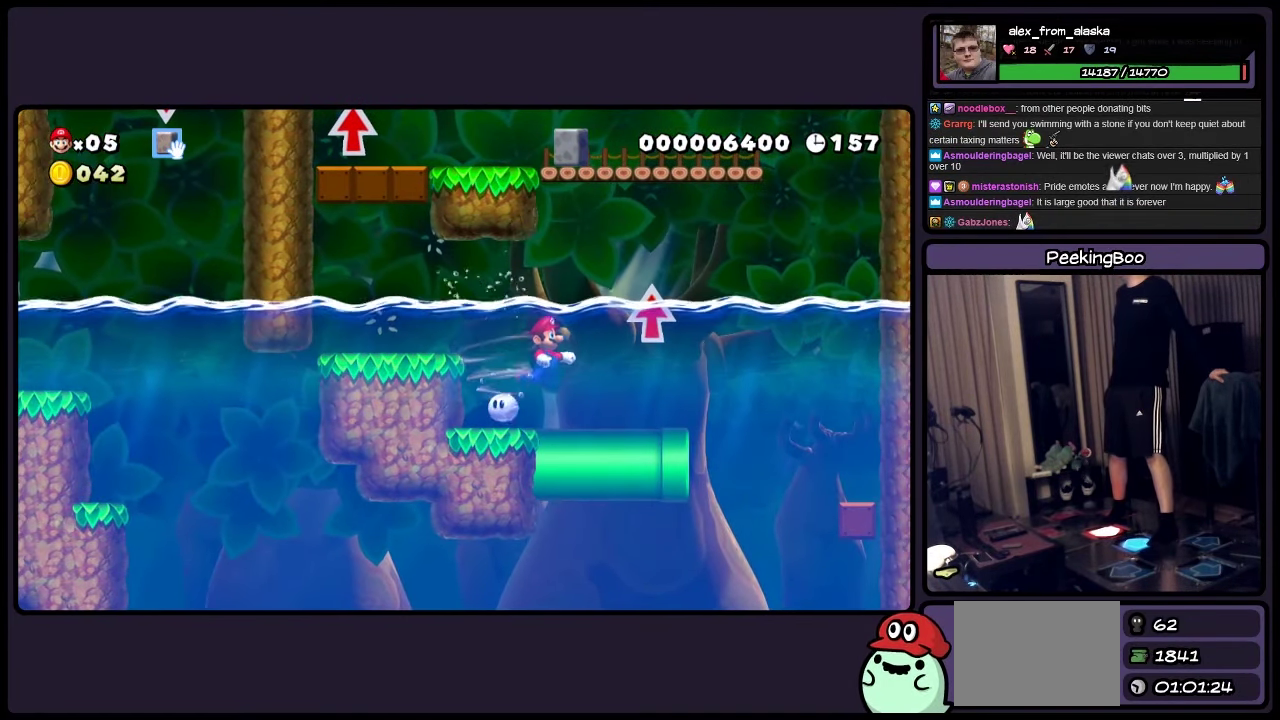
{"buttons": ["Y"], "events": [[283, "A", "down"], [400, "A", "up"], [483, "DPAD_RIGHT", "up"]]}
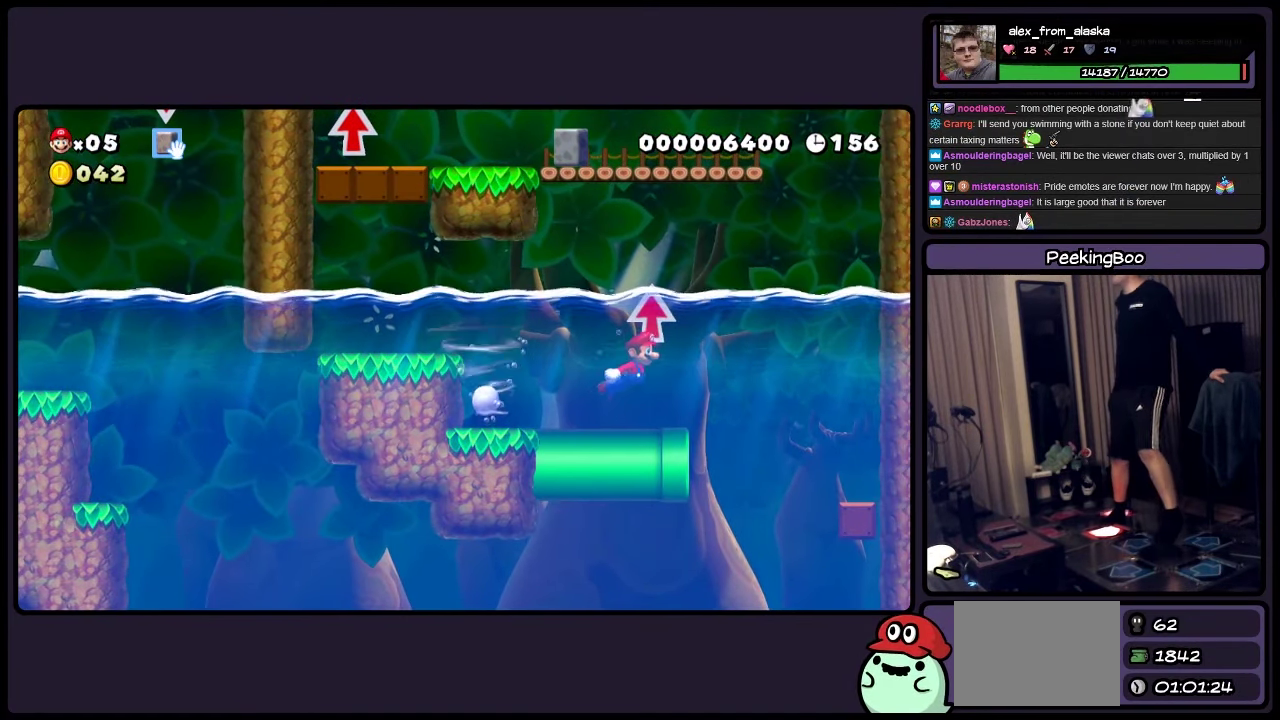
{"buttons": ["Y", "DPAD_LEFT"], "events": [[67, "A", "down"], [150, "A", "up"], [233, "DPAD_LEFT", "down"], [317, "A", "down"], [450, "A", "up"]]}
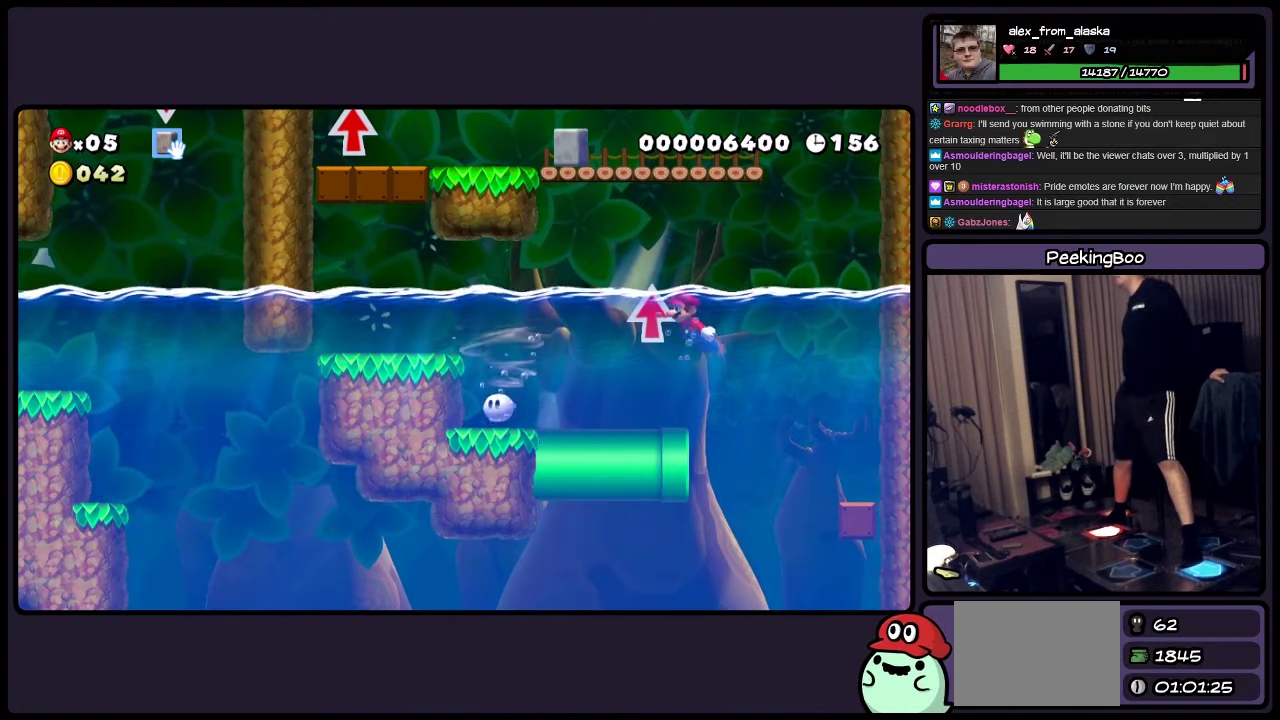
{"buttons": ["A", "Y", "DPAD_UP"], "events": [[67, "A", "down"], [200, "DPAD_LEFT", "up"], [284, "A", "up"], [400, "A", "down"], [484, "DPAD_UP", "down"]]}
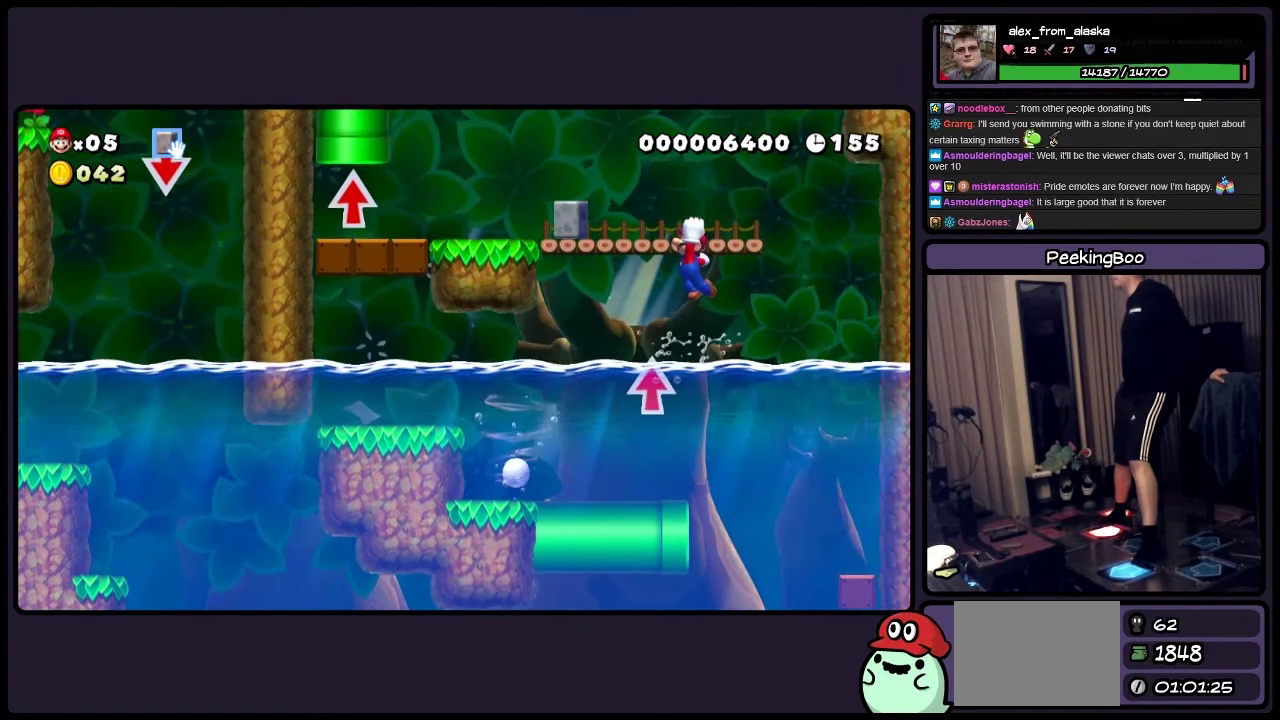
{"buttons": ["A", "Y", "DPAD_UP"], "events": [[317, "A", "up"], [450, "A", "down"]]}
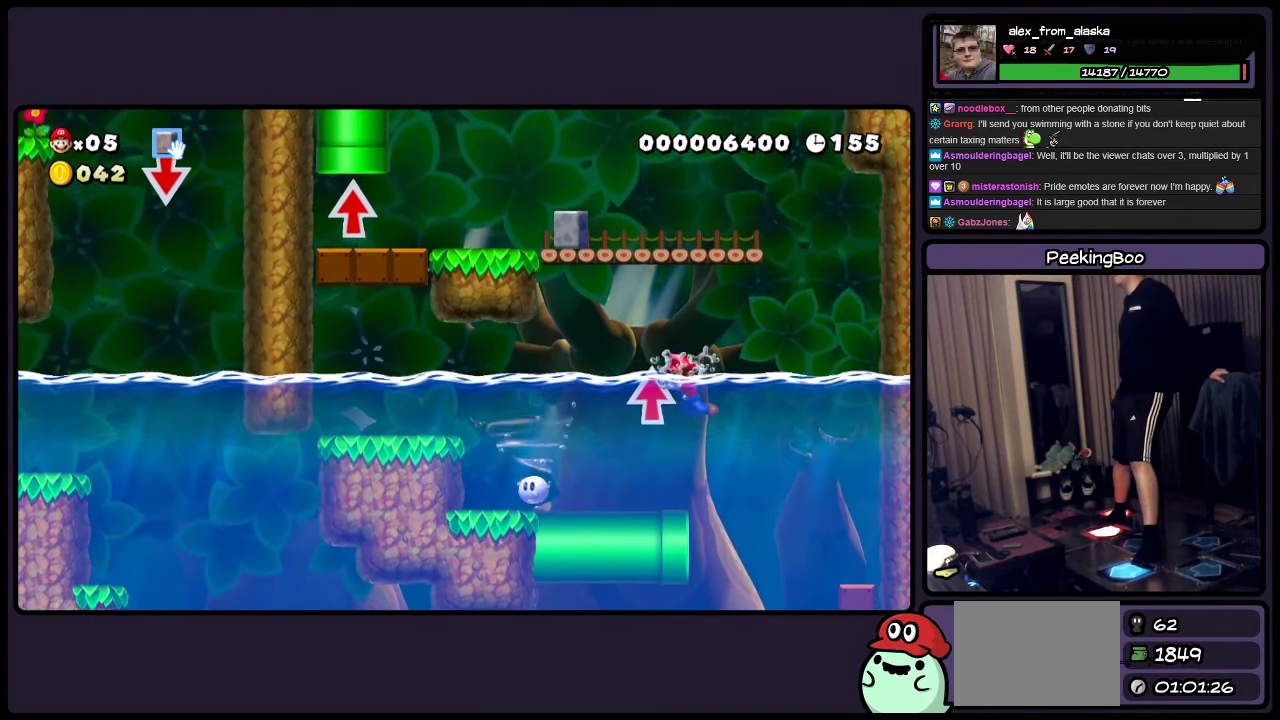
{"buttons": ["Y"], "events": [[400, "A", "up"], [484, "DPAD_UP", "up"]]}
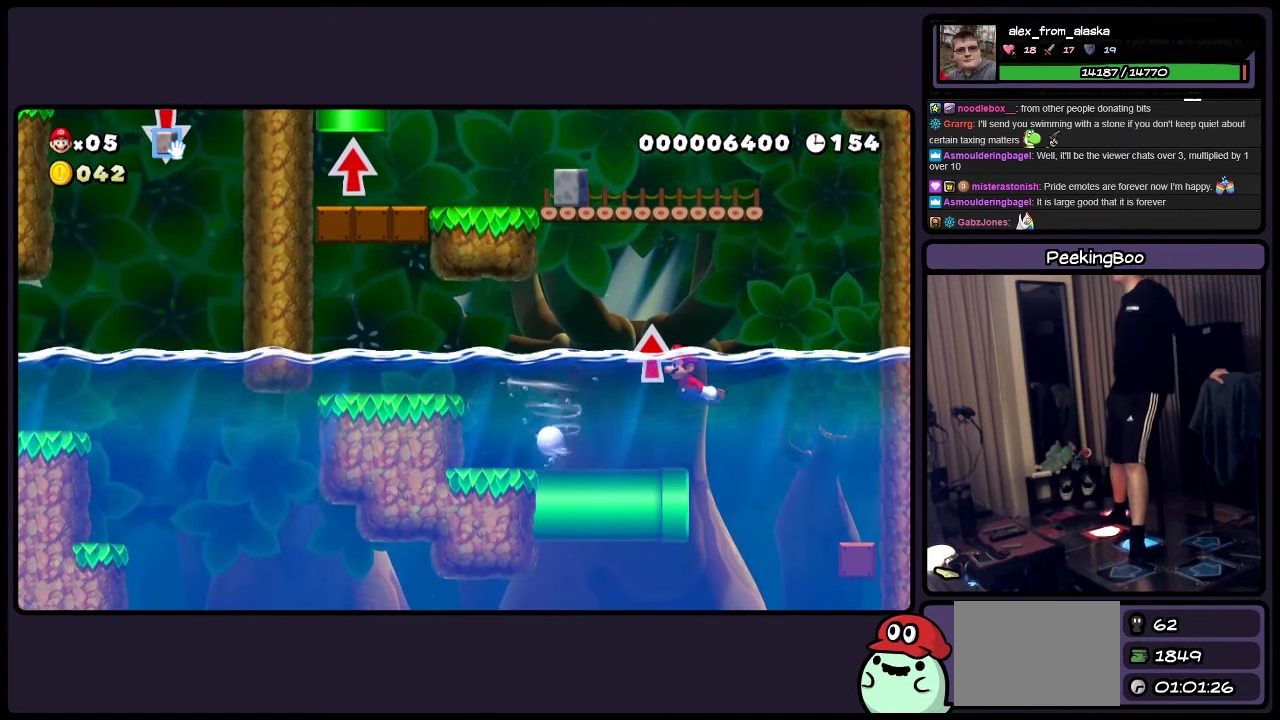
{"buttons": ["A", "Y", "DPAD_RIGHT"], "events": [[34, "DPAD_RIGHT", "down"], [67, "A", "down"]]}
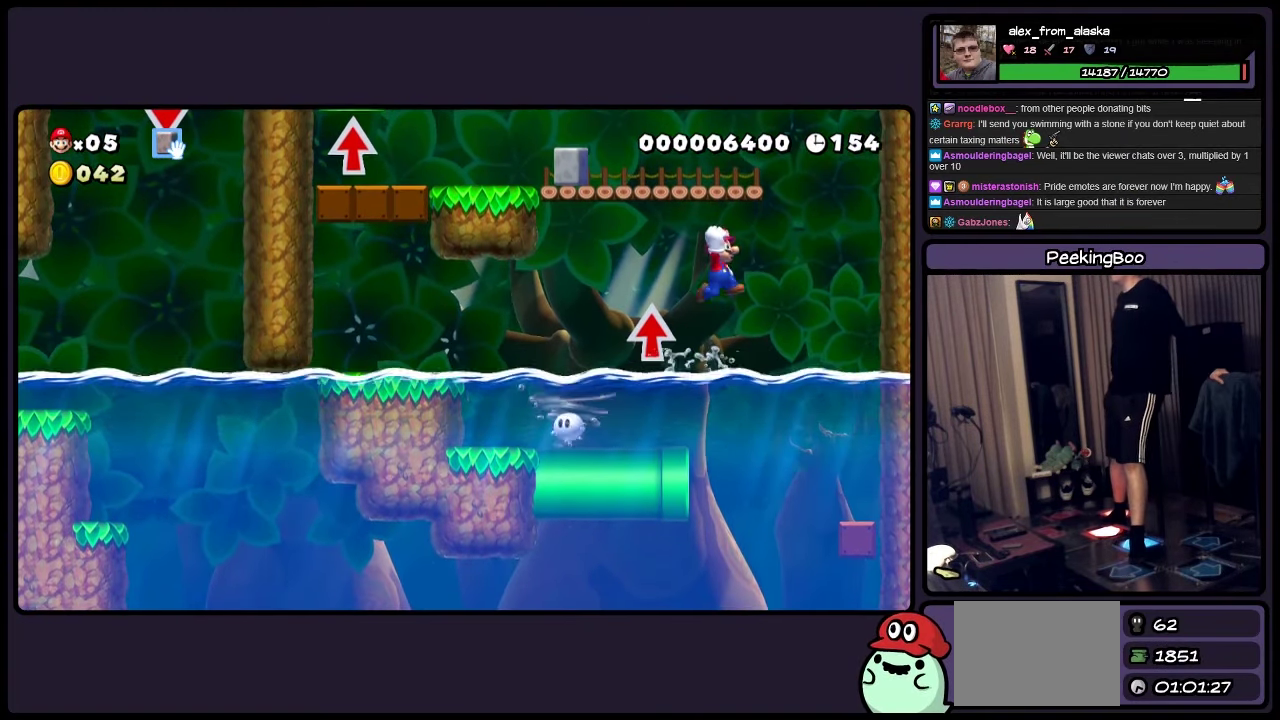
{"buttons": ["Y", "DPAD_RIGHT"], "events": [[484, "A", "up"]]}
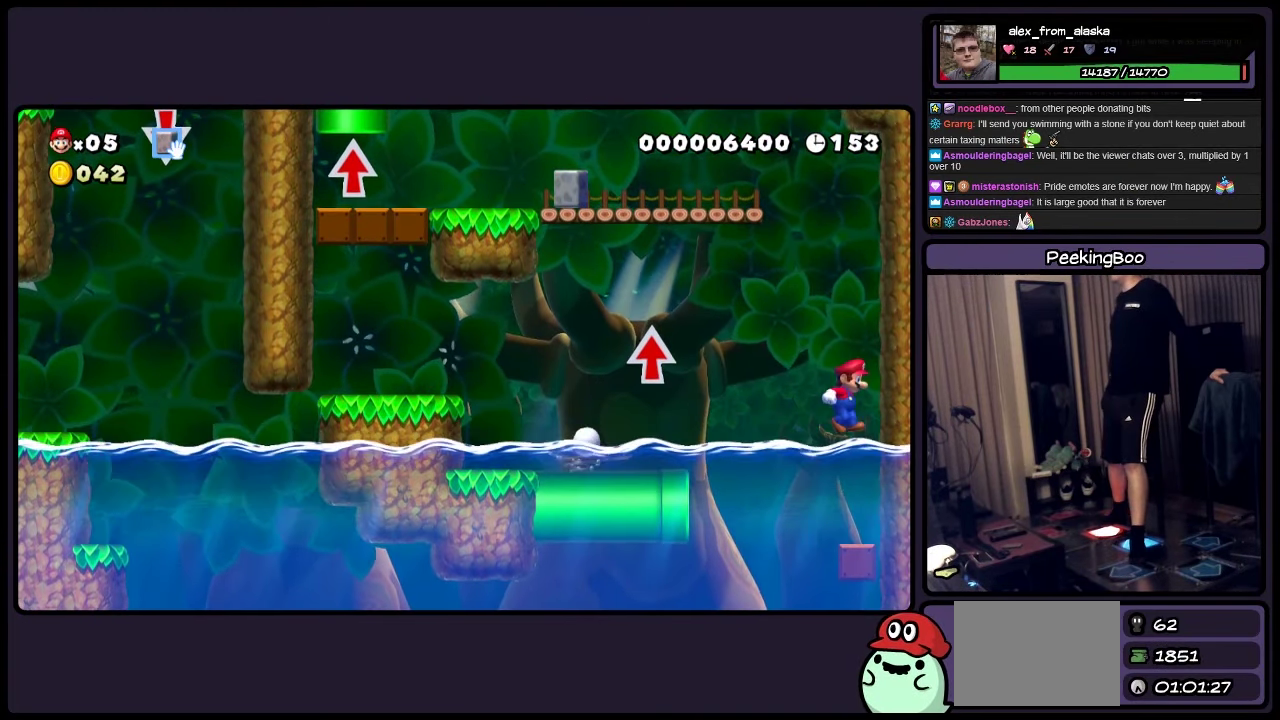
{"buttons": ["Y", "DPAD_RIGHT"], "events": [[150, "A", "down"], [367, "A", "up"]]}
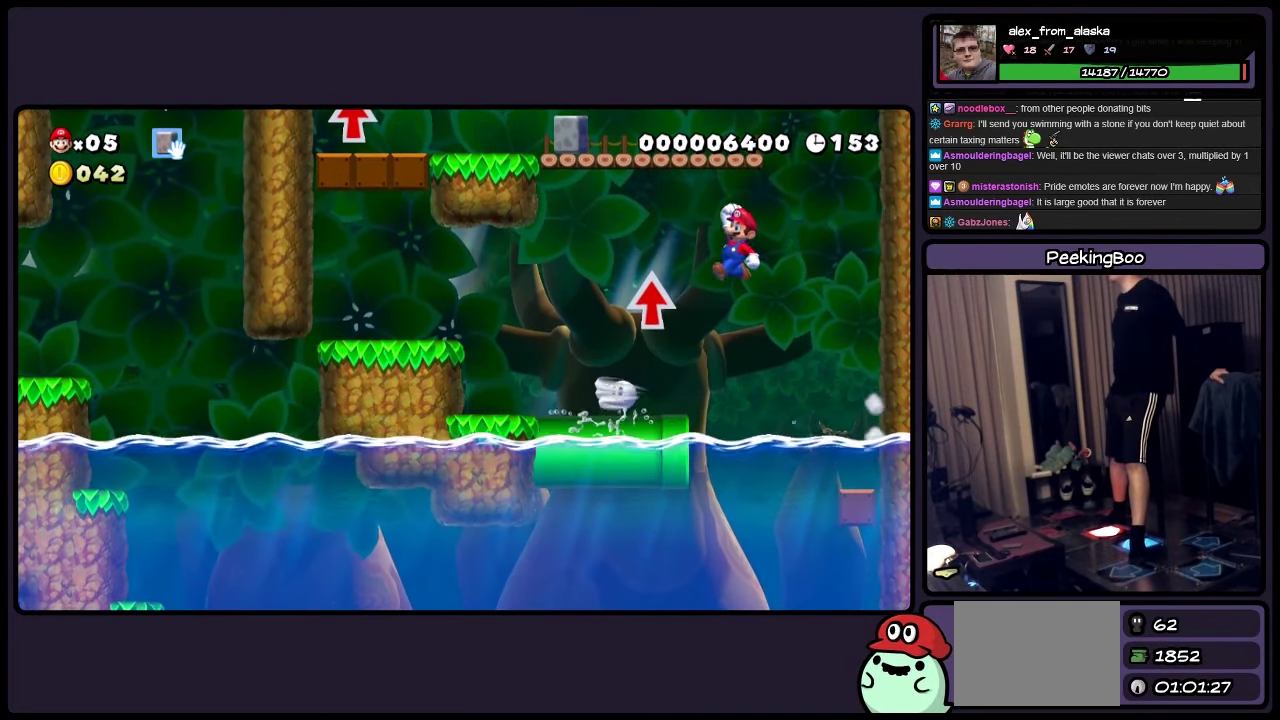
{"buttons": ["Y", "DPAD_UP"], "events": [[200, "DPAD_UP", "down"], [284, "DPAD_RIGHT", "up"]]}
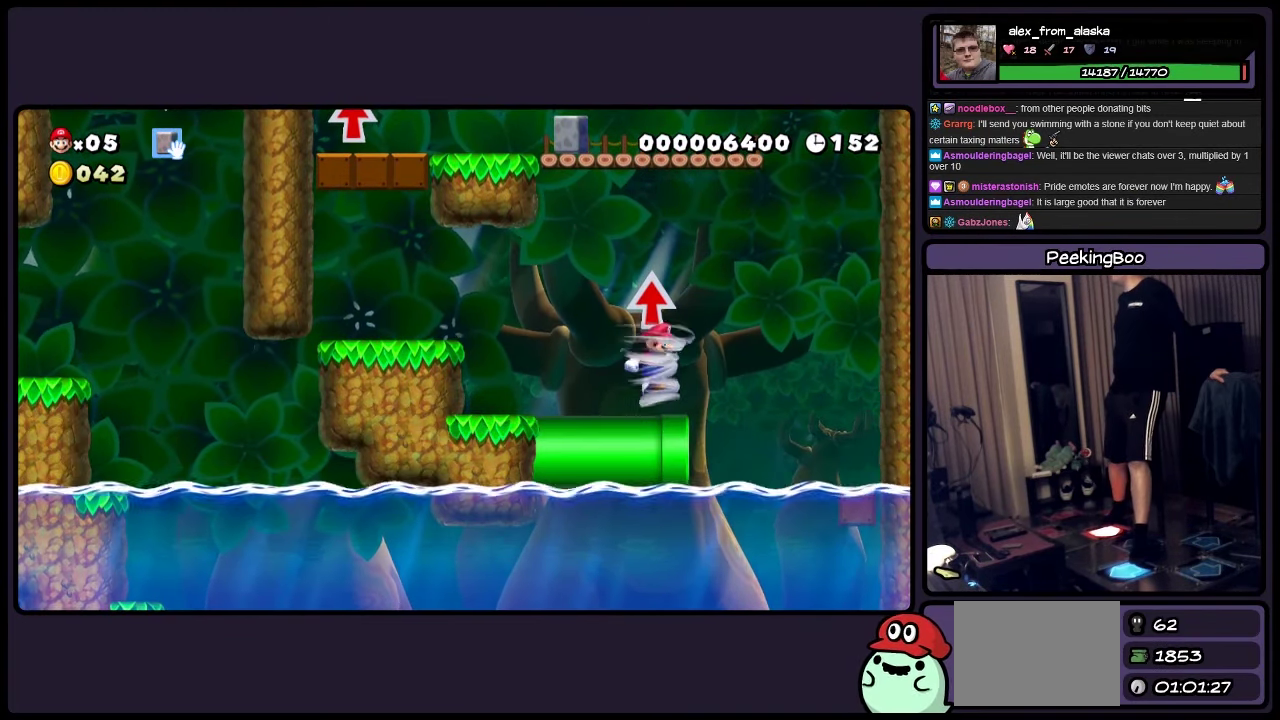
{"buttons": ["A", "Y"], "events": [[117, "DPAD_UP", "up"], [400, "A", "down"]]}
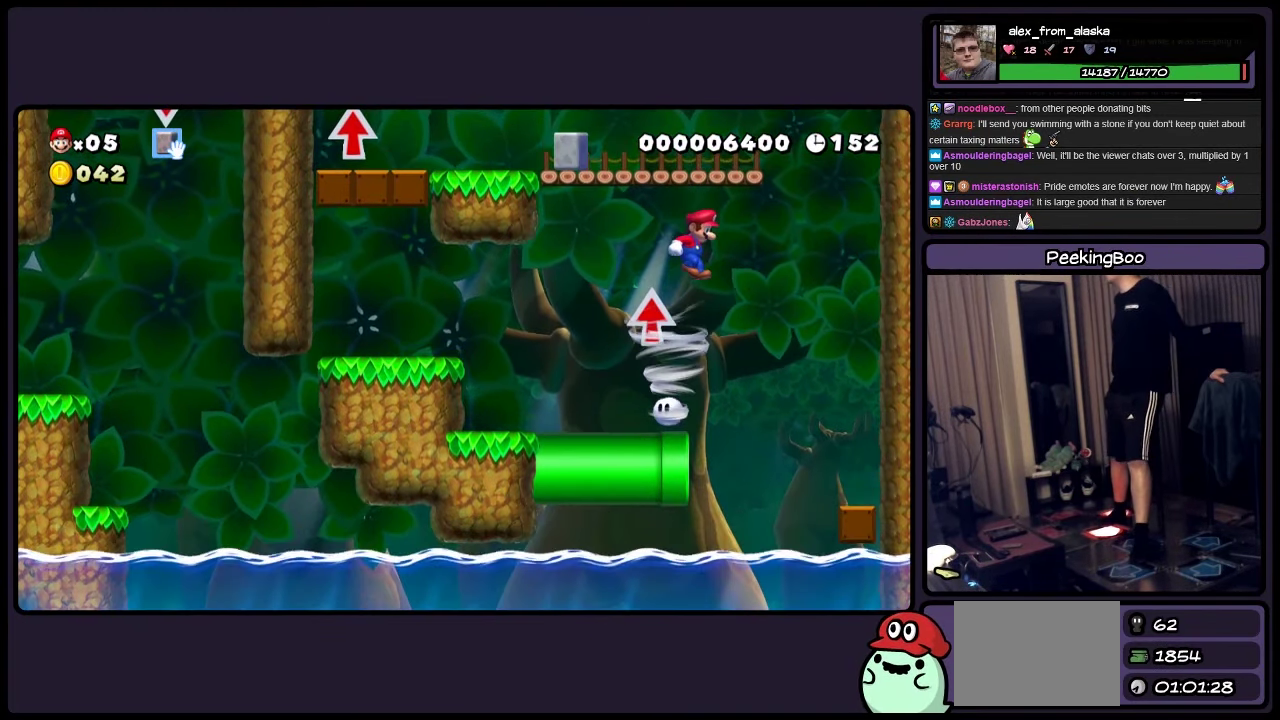
{"buttons": ["A", "Y"], "events": [[200, "A", "up"], [367, "A", "down"]]}
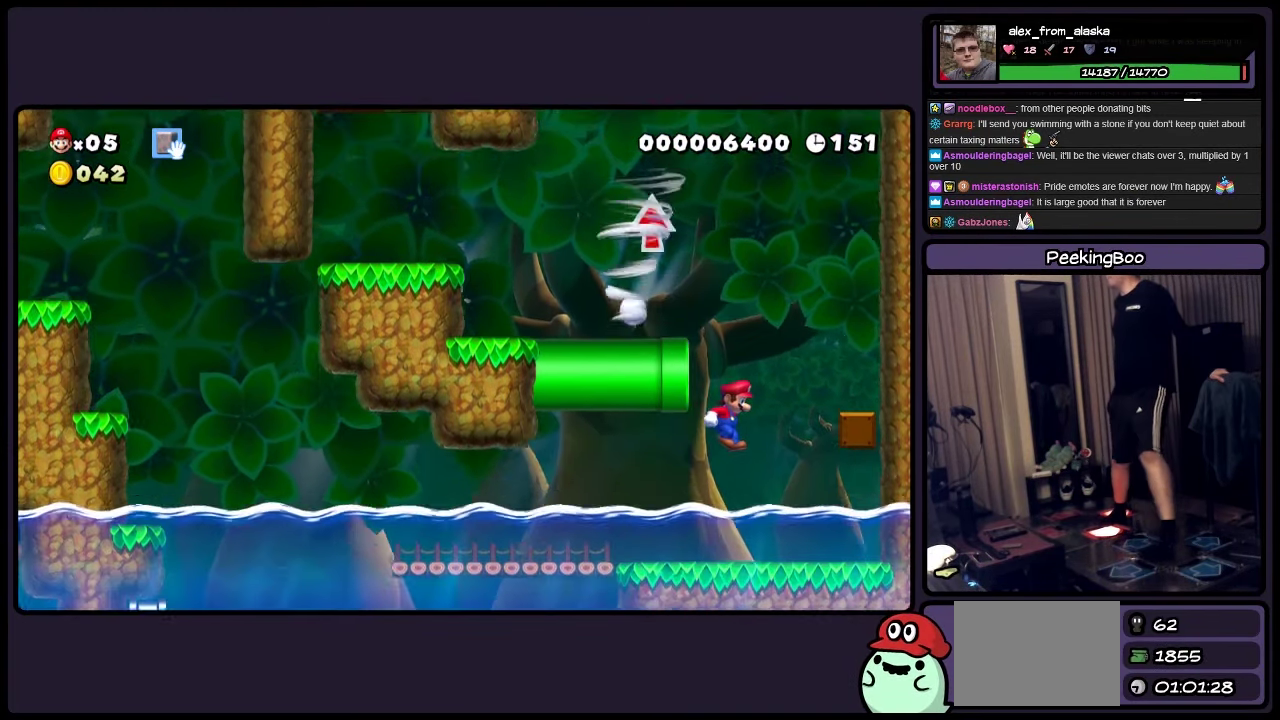
{"buttons": ["A", "Y"], "events": [[117, "DPAD_LEFT", "down"], [150, "A", "up"], [317, "DPAD_LEFT", "up"], [400, "A", "down"]]}
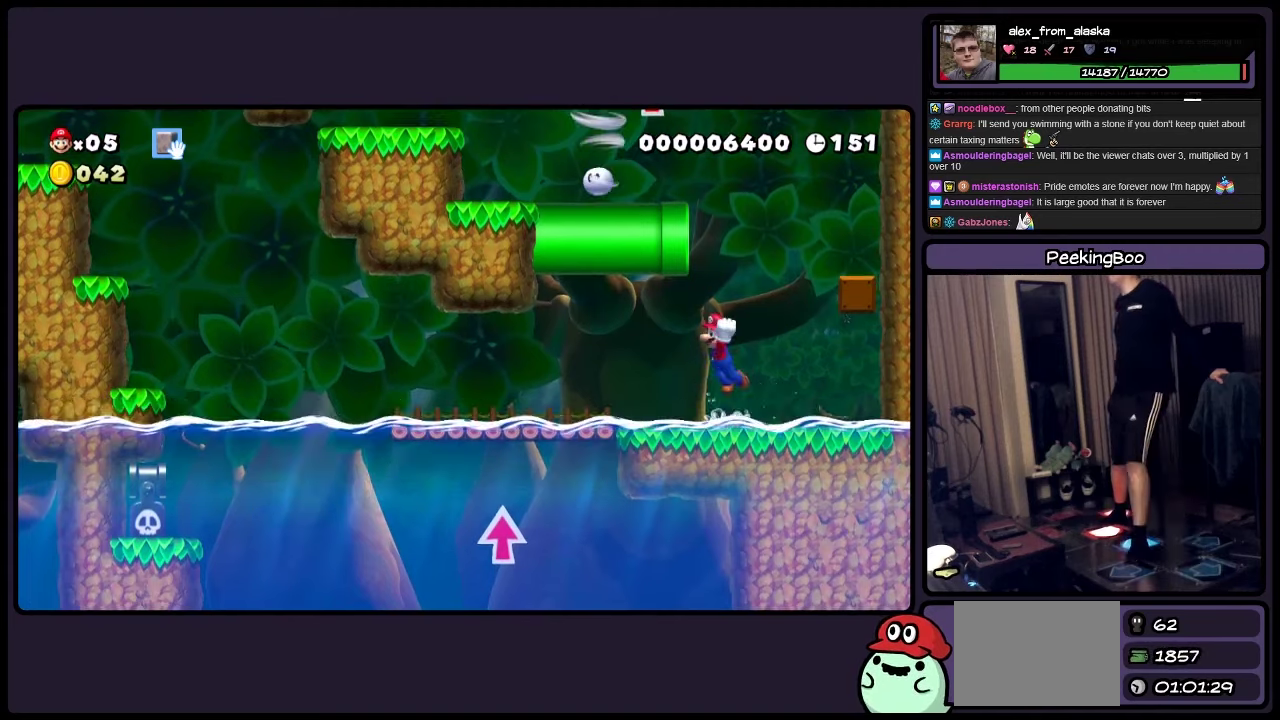
{"buttons": ["Y"], "events": [[150, "DPAD_RIGHT", "down"], [483, "A", "up"], [483, "DPAD_RIGHT", "up"]]}
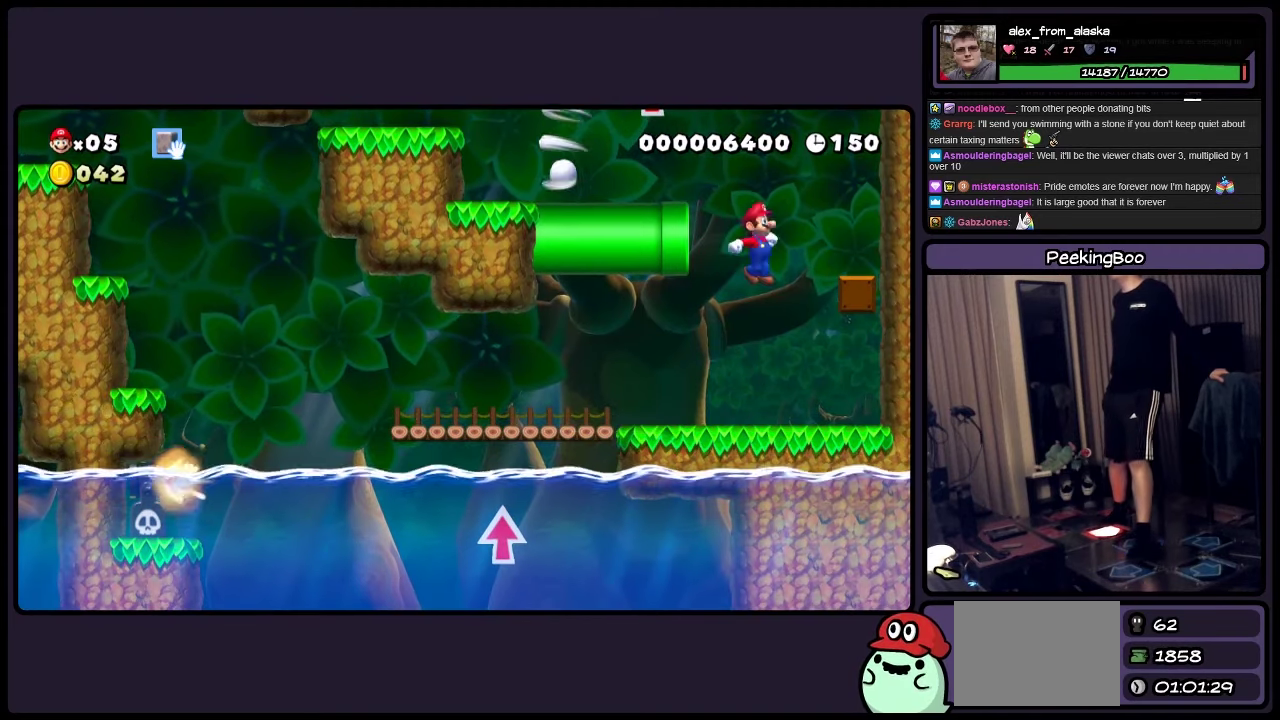
{"buttons": ["A", "Y"], "events": [[316, "A", "down"]]}
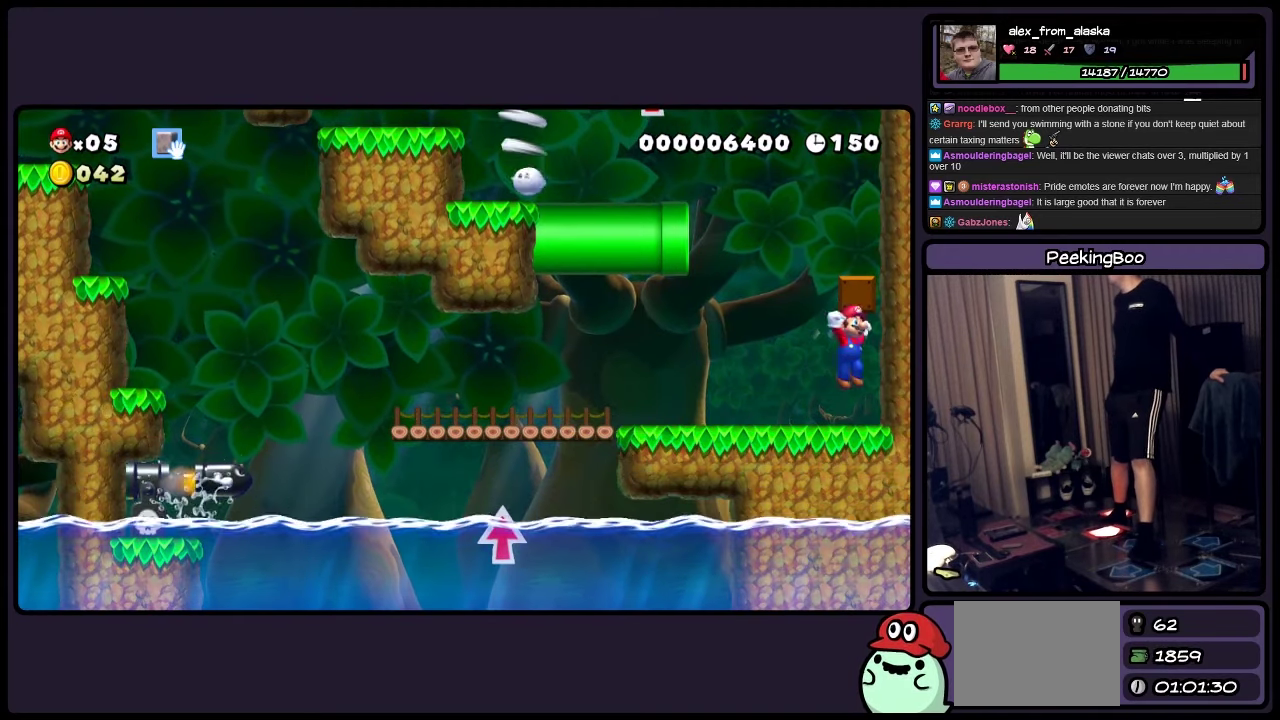
{"buttons": ["Y"], "events": [[200, "DPAD_RIGHT", "down"], [283, "DPAD_RIGHT", "up"], [316, "A", "up"]]}
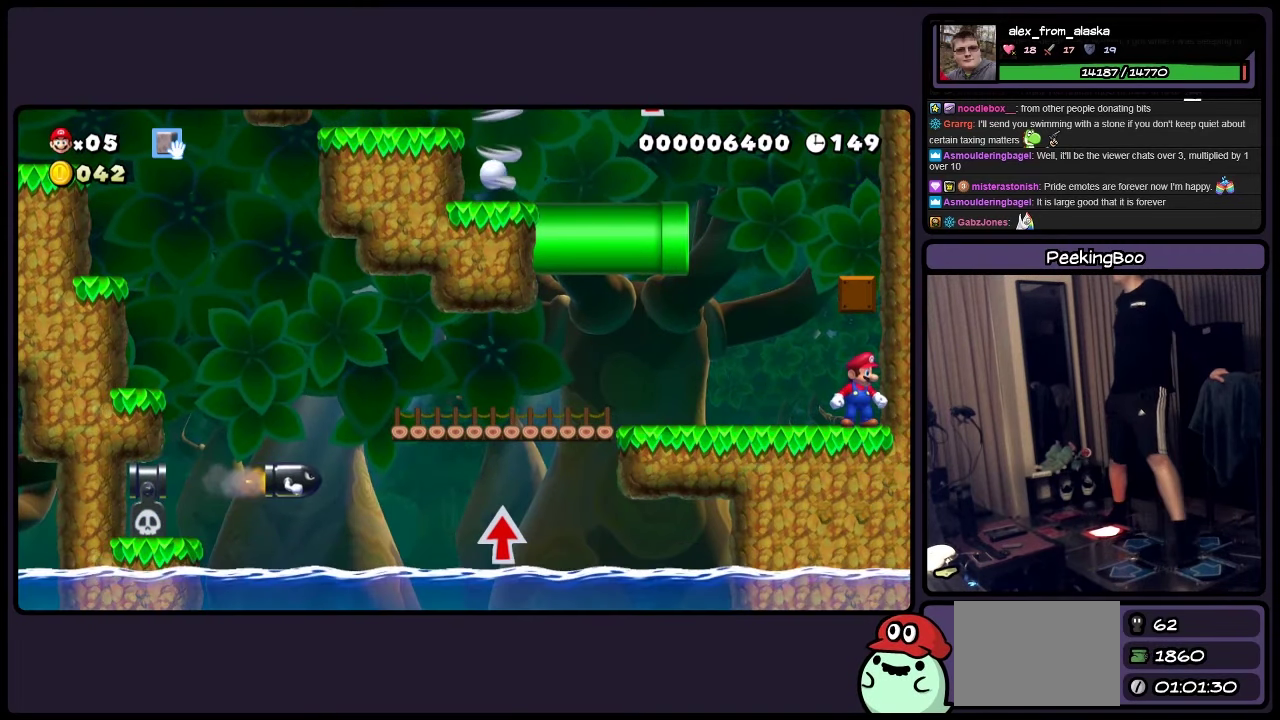
{"buttons": ["Y", "DPAD_LEFT"], "events": [[116, "DPAD_LEFT", "down"]]}
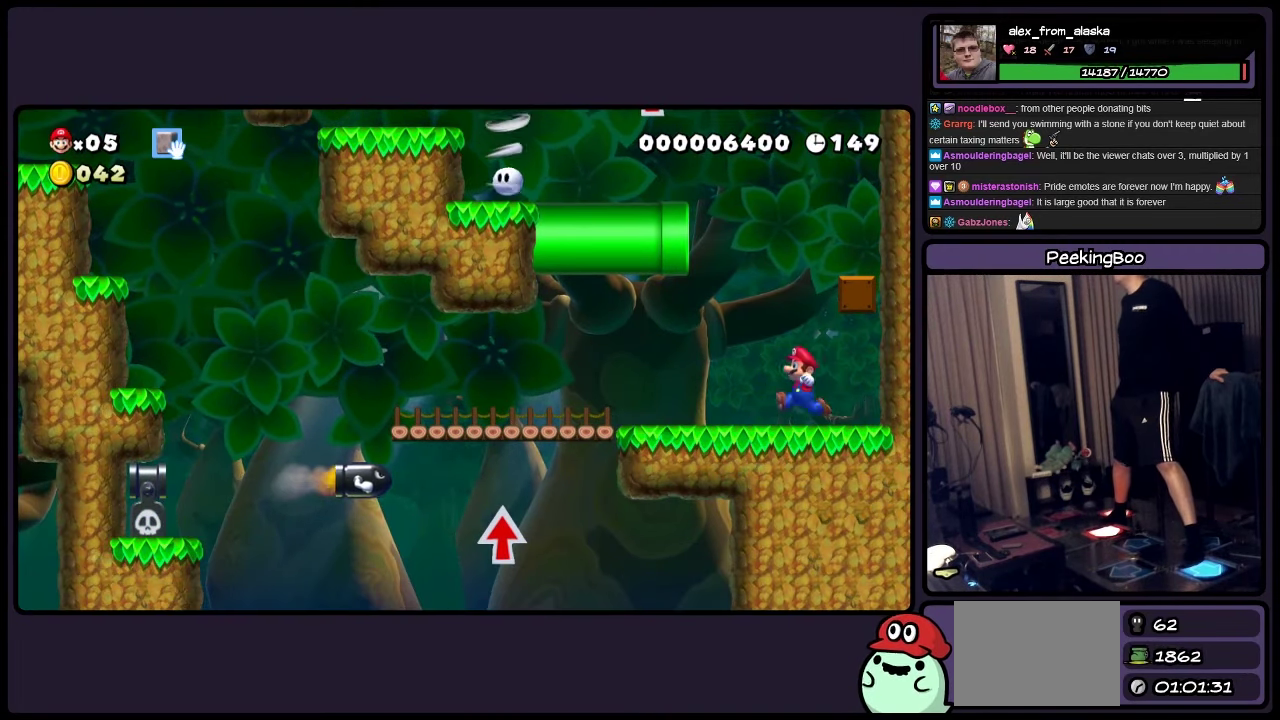
{"buttons": ["Y", "DPAD_LEFT"], "events": [[33, "A", "down"], [316, "A", "up"]]}
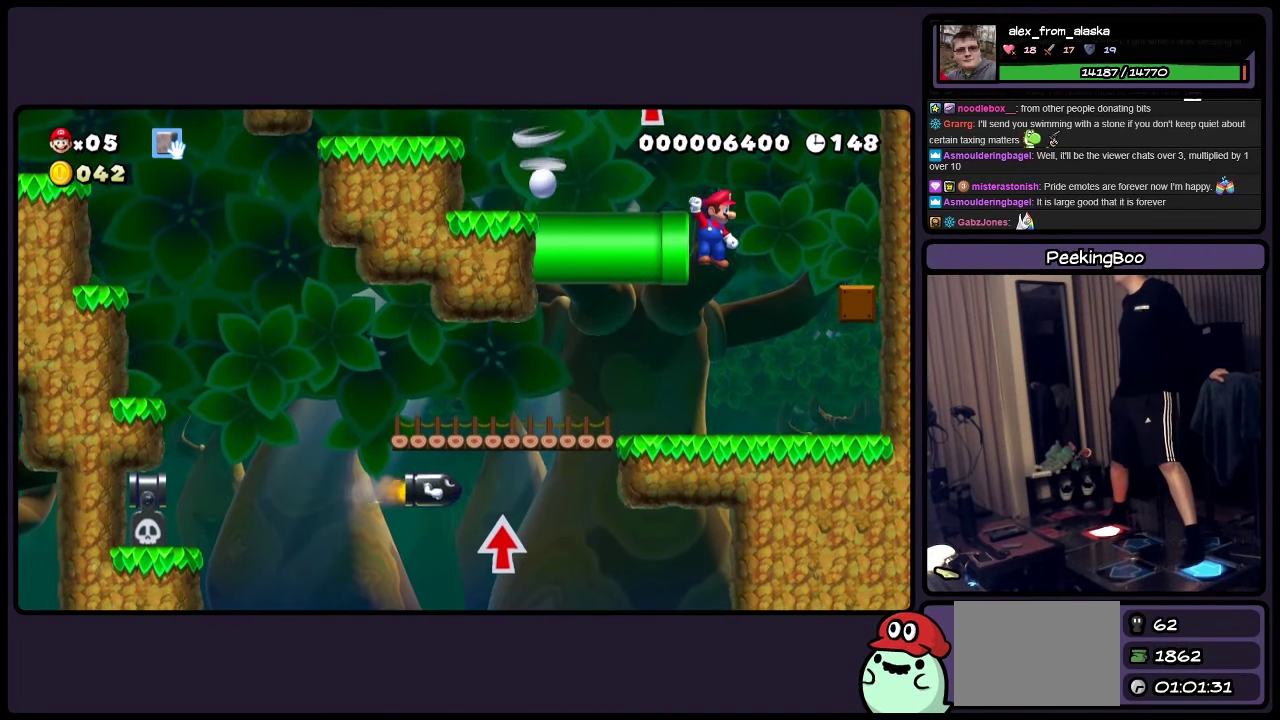
{"buttons": ["A", "Y", "DPAD_RIGHT"], "events": [[150, "A", "down"], [233, "DPAD_LEFT", "up"], [450, "DPAD_RIGHT", "down"]]}
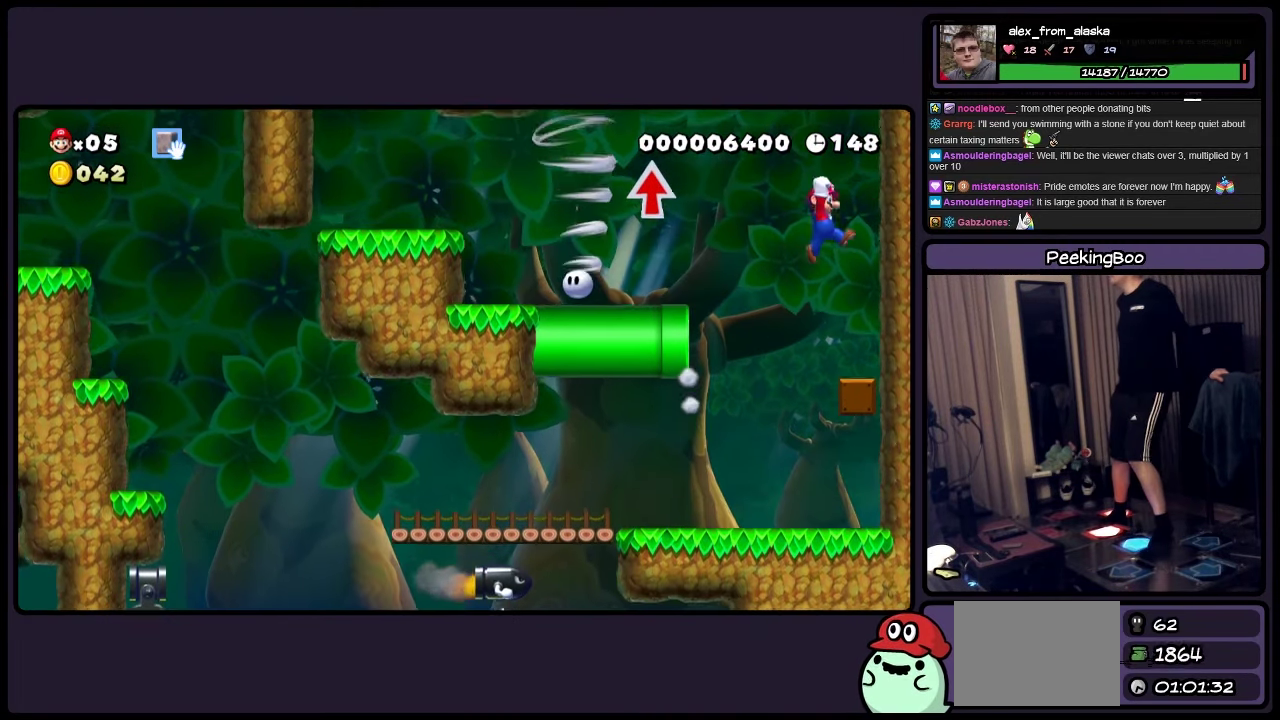
{"buttons": ["A", "Y"], "events": [[150, "A", "up"], [283, "DPAD_RIGHT", "up"], [316, "A", "down"]]}
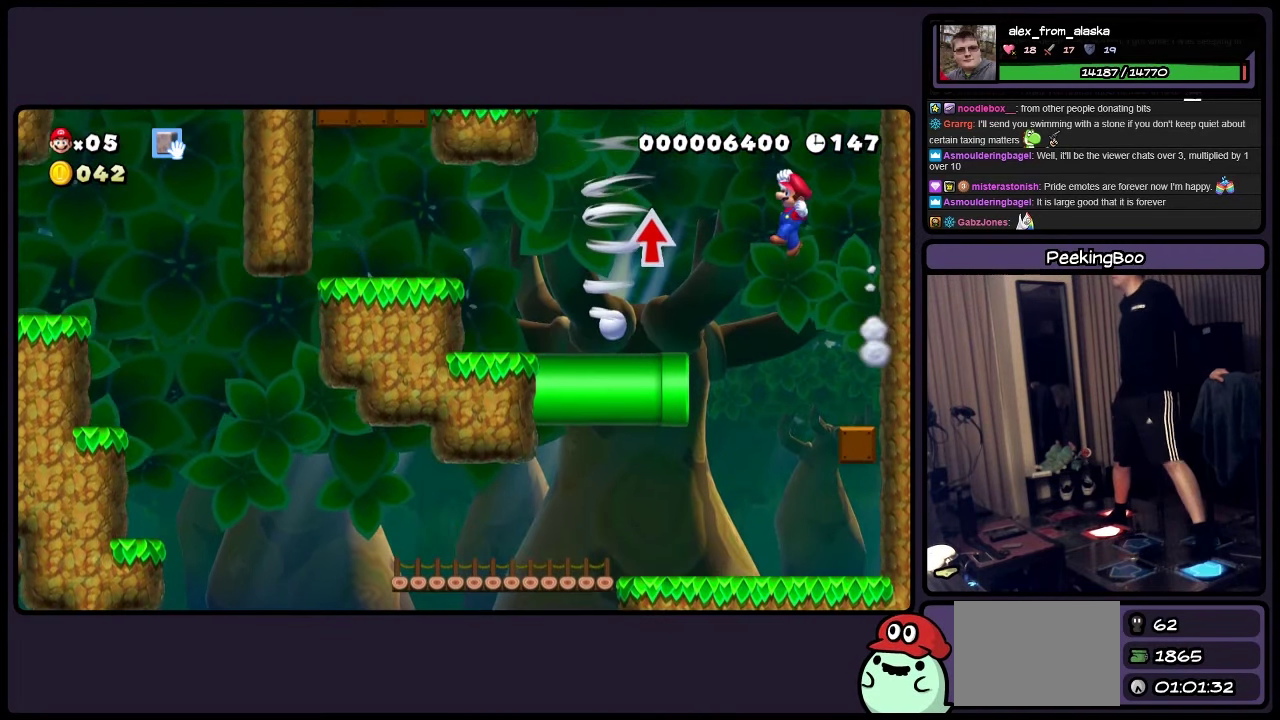
{"buttons": ["A", "Y"], "events": [[66, "DPAD_LEFT", "down"], [233, "A", "up"], [450, "DPAD_LEFT", "up"], [483, "A", "down"]]}
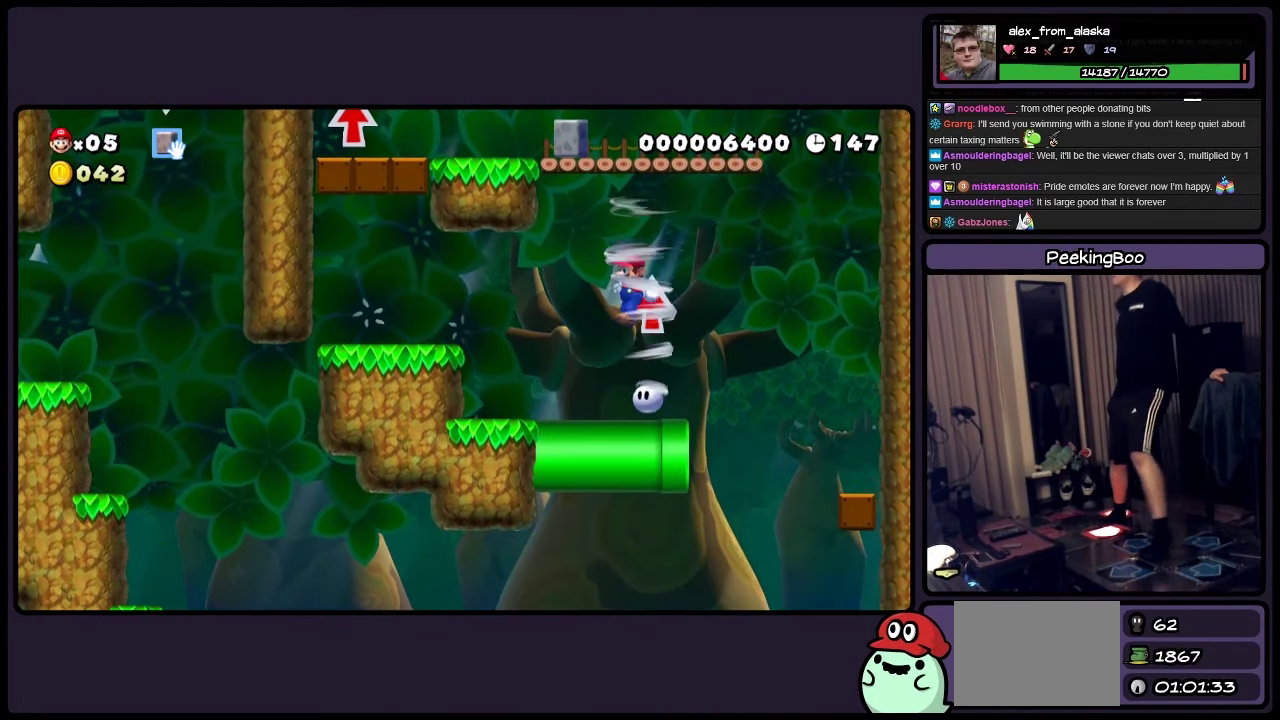
{"buttons": ["A", "Y", "DPAD_UP"], "events": [[150, "DPAD_UP", "down"]]}